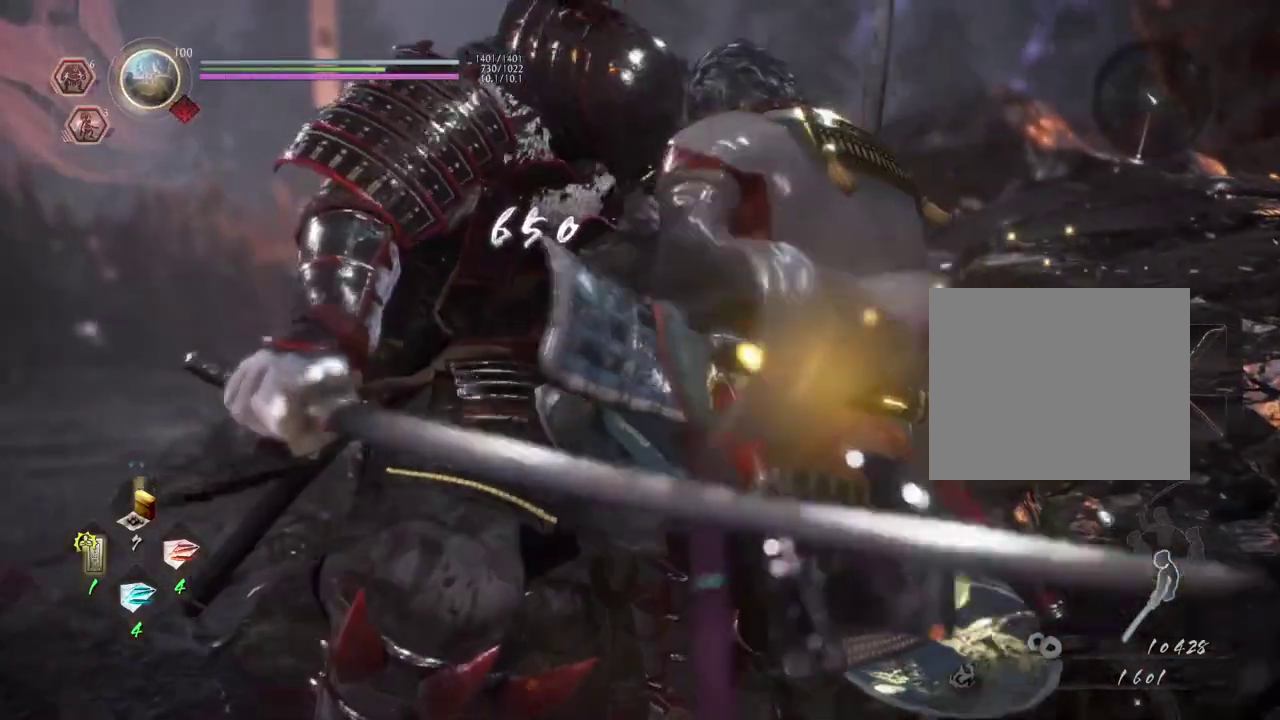
Gameplay with a controller (PlayStation layout); each line is a JSON object with the inputs held at the frame after it (dt_ms = milliseconds from this image to that frame). "events" lists button and stick changes between this image and that frame as [ms after this image, input, new state], when the widget could be followed in between.
{"dt_ms": 300, "buttons": [], "left_stick": "center", "right_stick": "center", "events": []}
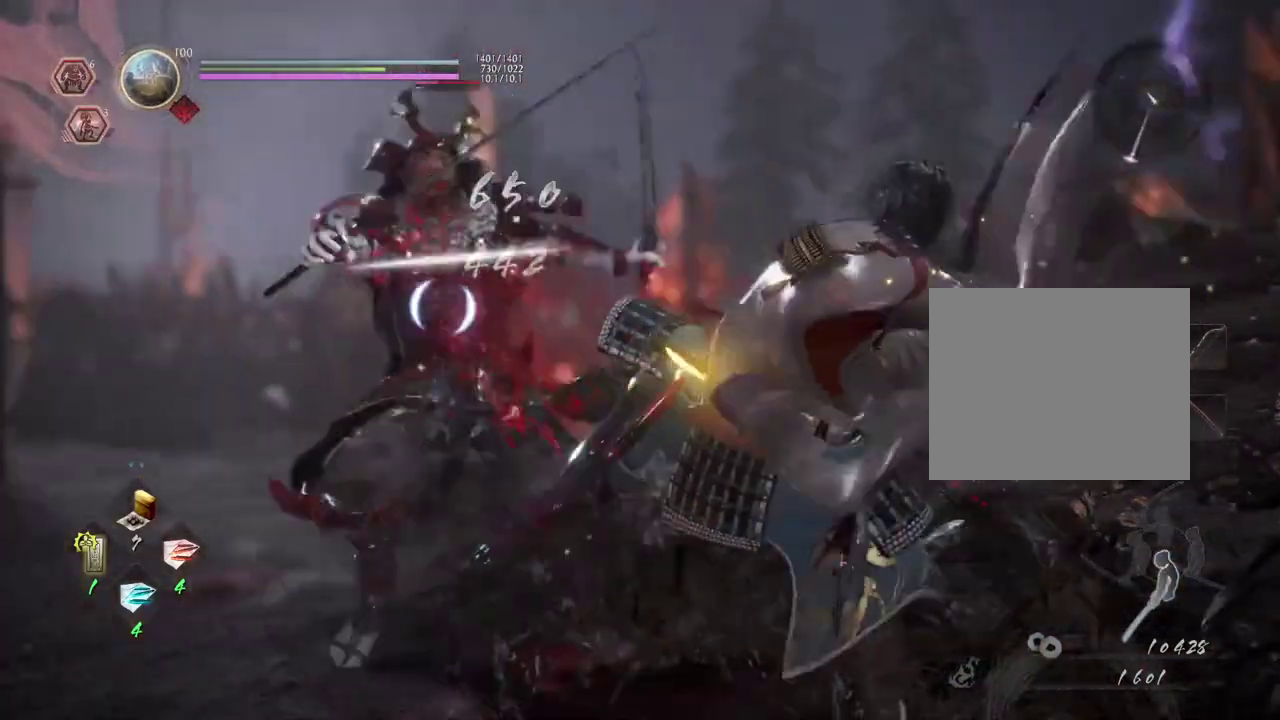
{"dt_ms": 300, "buttons": [], "left_stick": "up-left", "right_stick": "center", "events": [[50, "left_stick", "left"], [217, "left_stick", "up-left"]]}
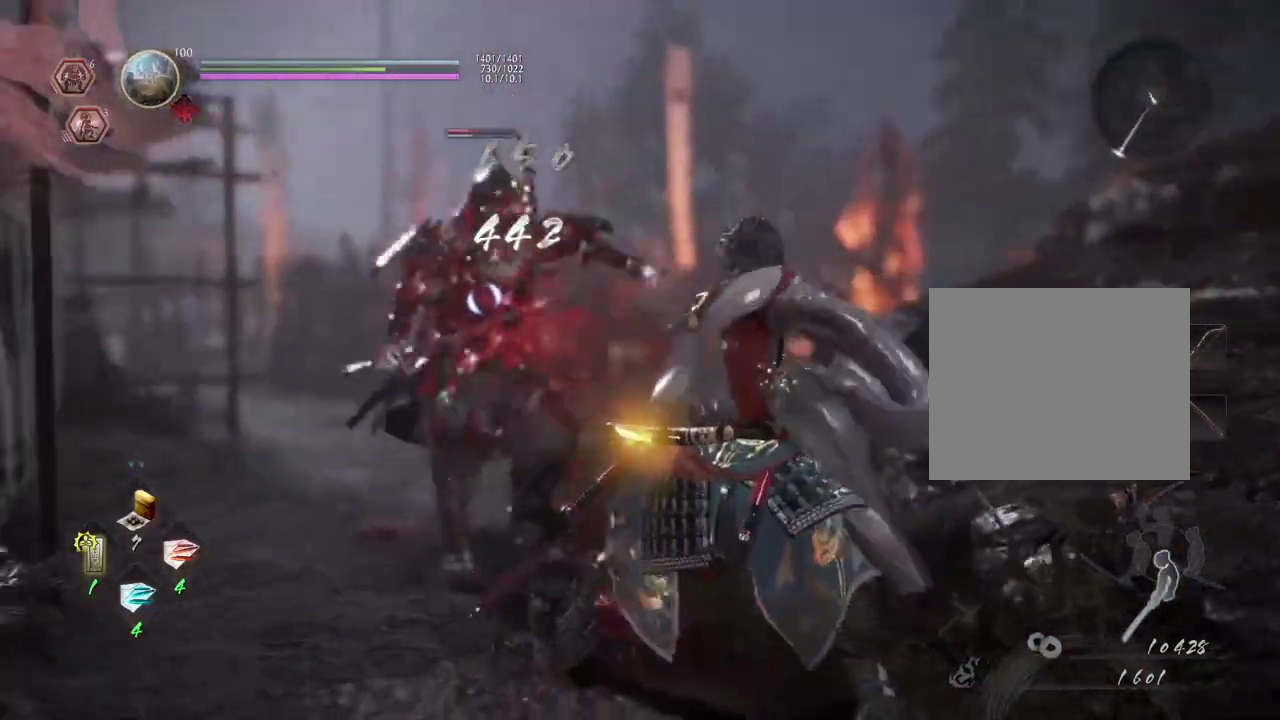
{"dt_ms": 600, "buttons": [], "left_stick": "up", "right_stick": "center", "events": [[367, "left_stick", "up"], [400, "SQUARE", "down"], [550, "SQUARE", "up"]]}
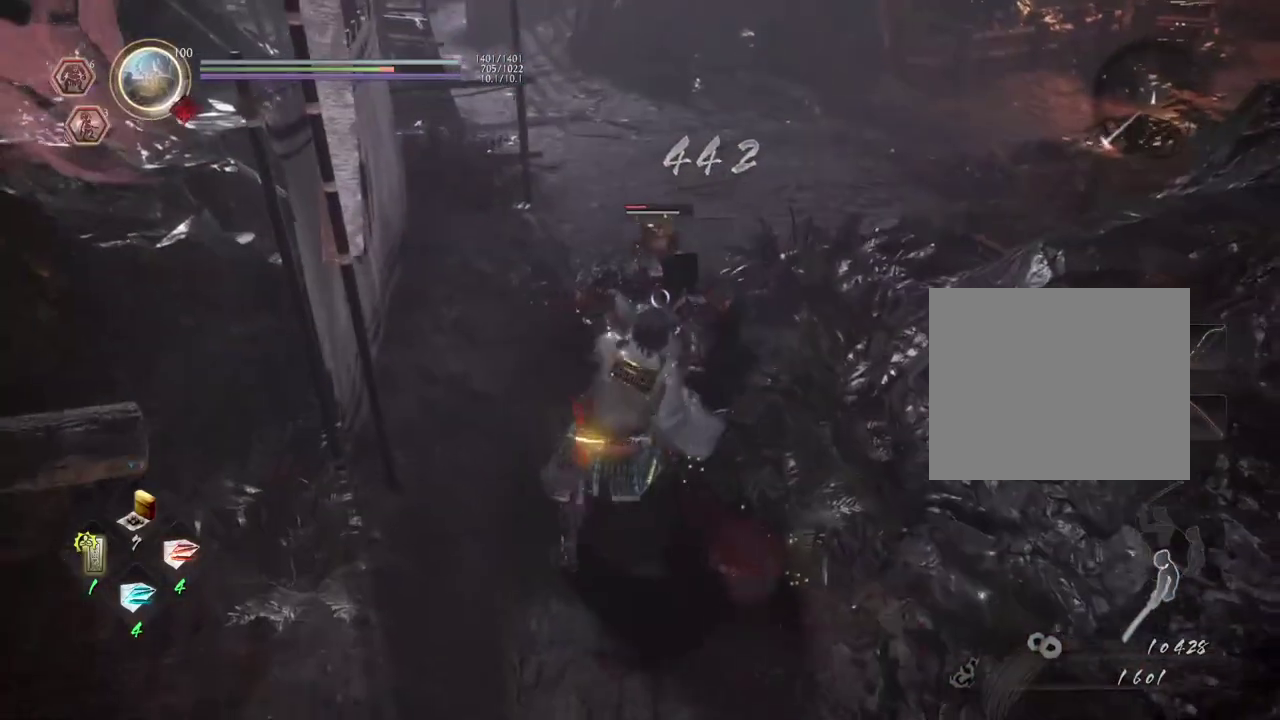
{"dt_ms": 600, "buttons": ["CROSS"], "left_stick": "up", "right_stick": "center", "events": [[50, "SQUARE", "down"], [183, "SQUARE", "up"], [367, "CROSS", "down"], [467, "CROSS", "up"], [600, "CROSS", "down"]]}
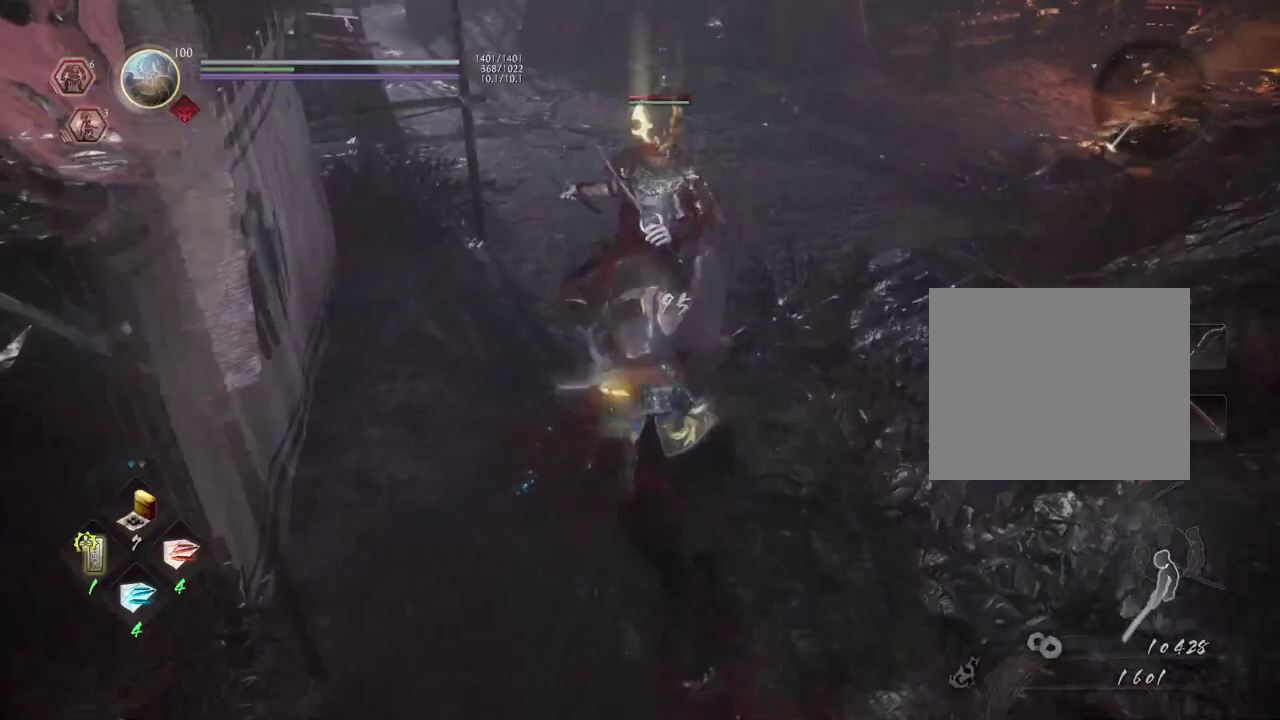
{"dt_ms": 500, "buttons": [], "left_stick": "up", "right_stick": "center", "events": [[83, "CROSS", "up"], [250, "R1", "down"], [283, "TRIANGLE", "down"], [400, "TRIANGLE", "up"], [417, "R1", "up"]]}
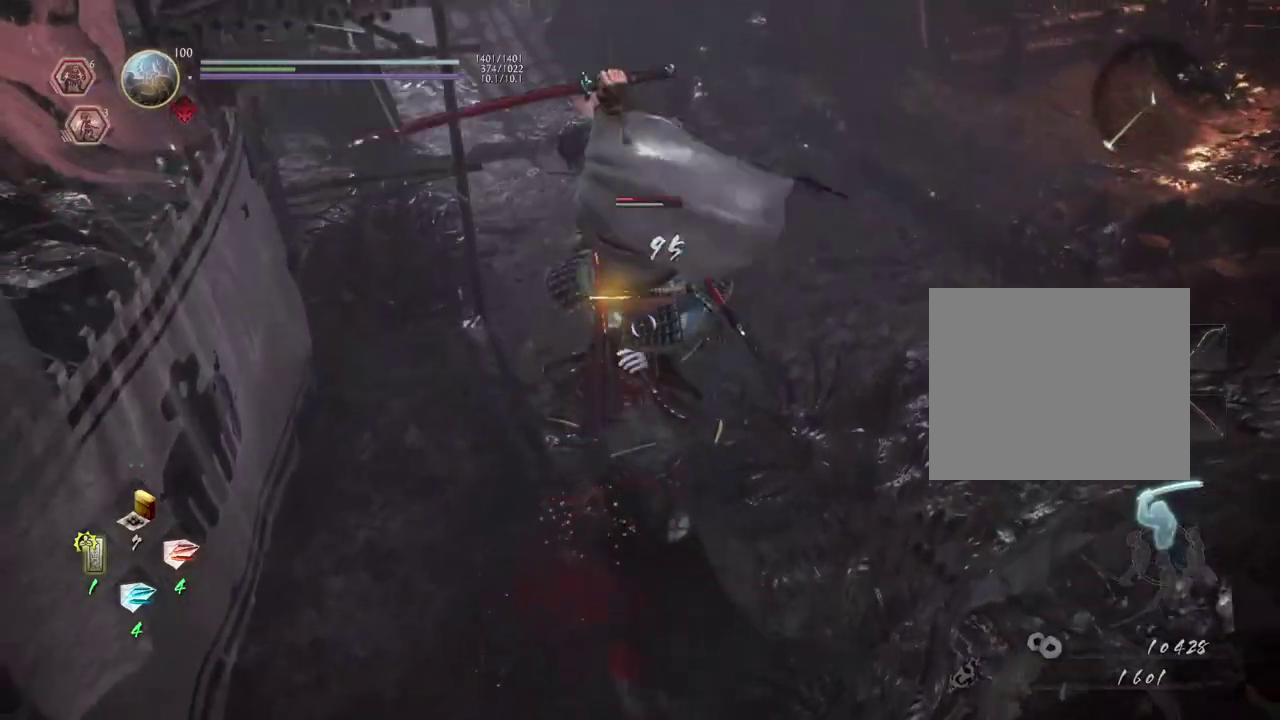
{"dt_ms": 300, "buttons": [], "left_stick": "up", "right_stick": "center", "events": []}
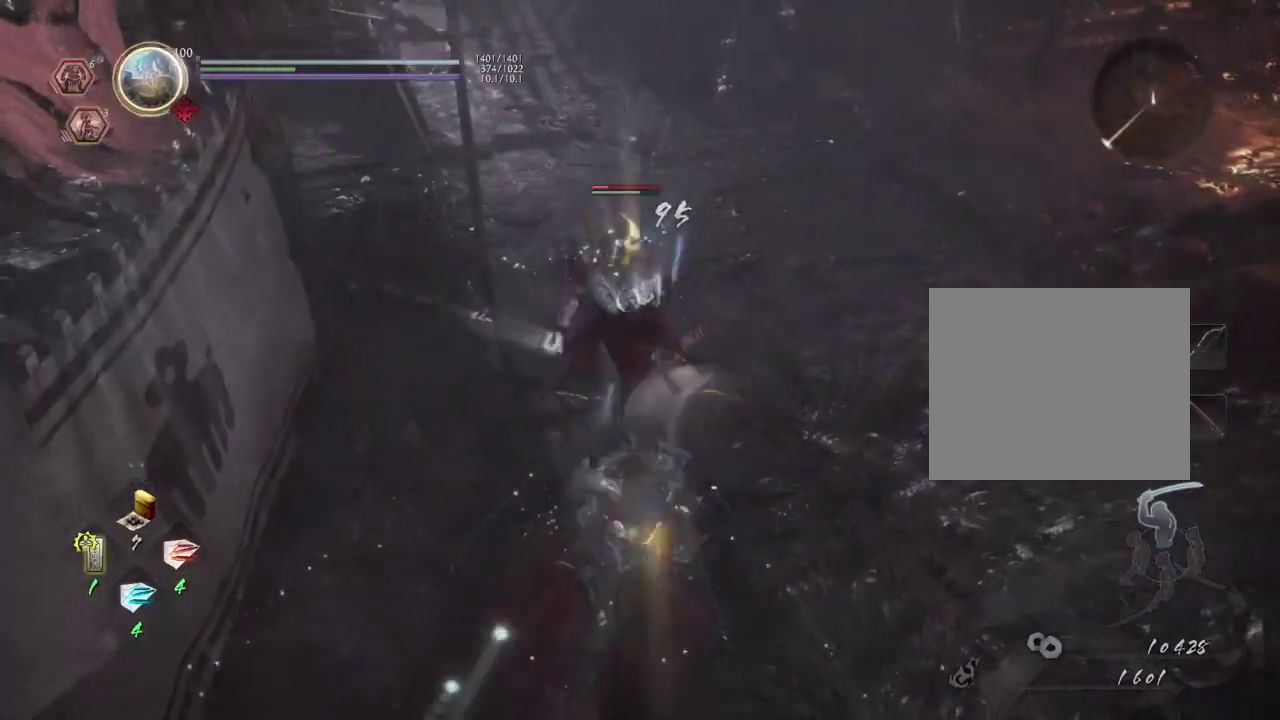
{"dt_ms": 600, "buttons": ["TRIANGLE"], "left_stick": "center", "right_stick": "center", "events": [[200, "CROSS", "down"], [267, "CROSS", "up"], [350, "left_stick", "center"], [383, "TRIANGLE", "down"], [467, "TRIANGLE", "up"], [550, "TRIANGLE", "down"]]}
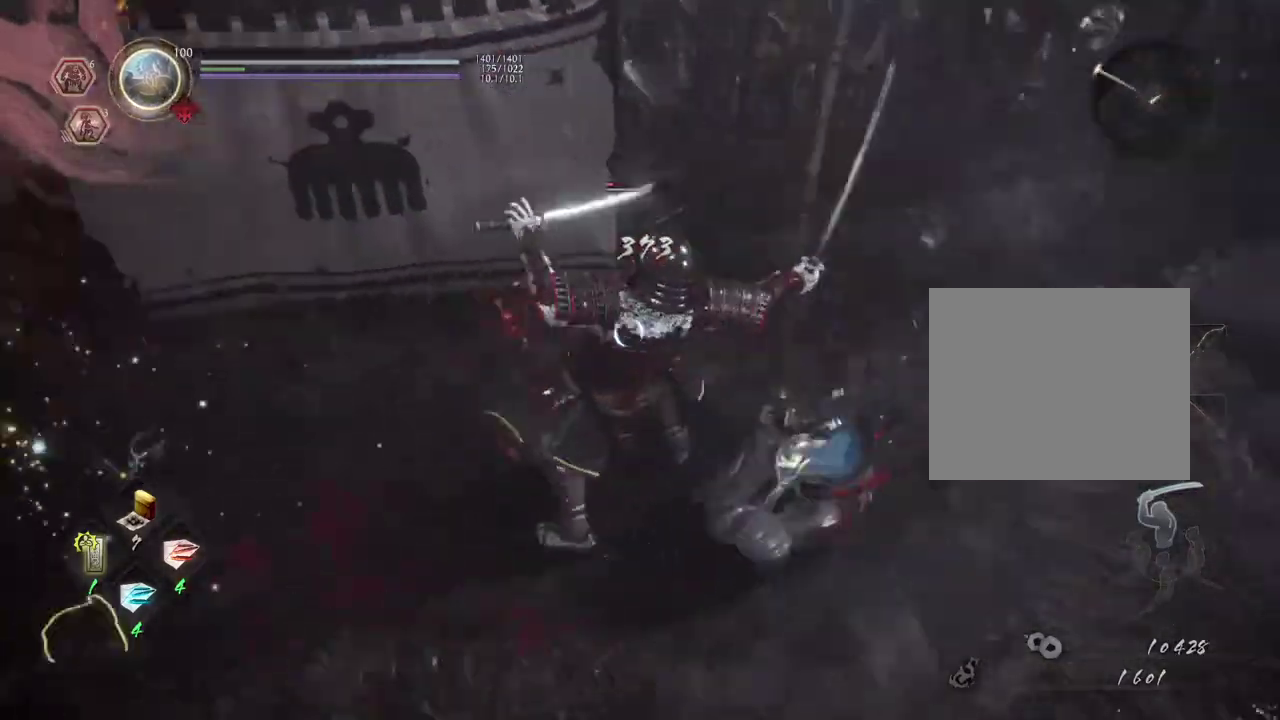
{"dt_ms": 600, "buttons": ["TRIANGLE"], "left_stick": "center", "right_stick": "center", "events": [[50, "TRIANGLE", "up"], [150, "TRIANGLE", "down"], [233, "TRIANGLE", "up"], [333, "TRIANGLE", "down"], [433, "TRIANGLE", "up"], [533, "TRIANGLE", "down"]]}
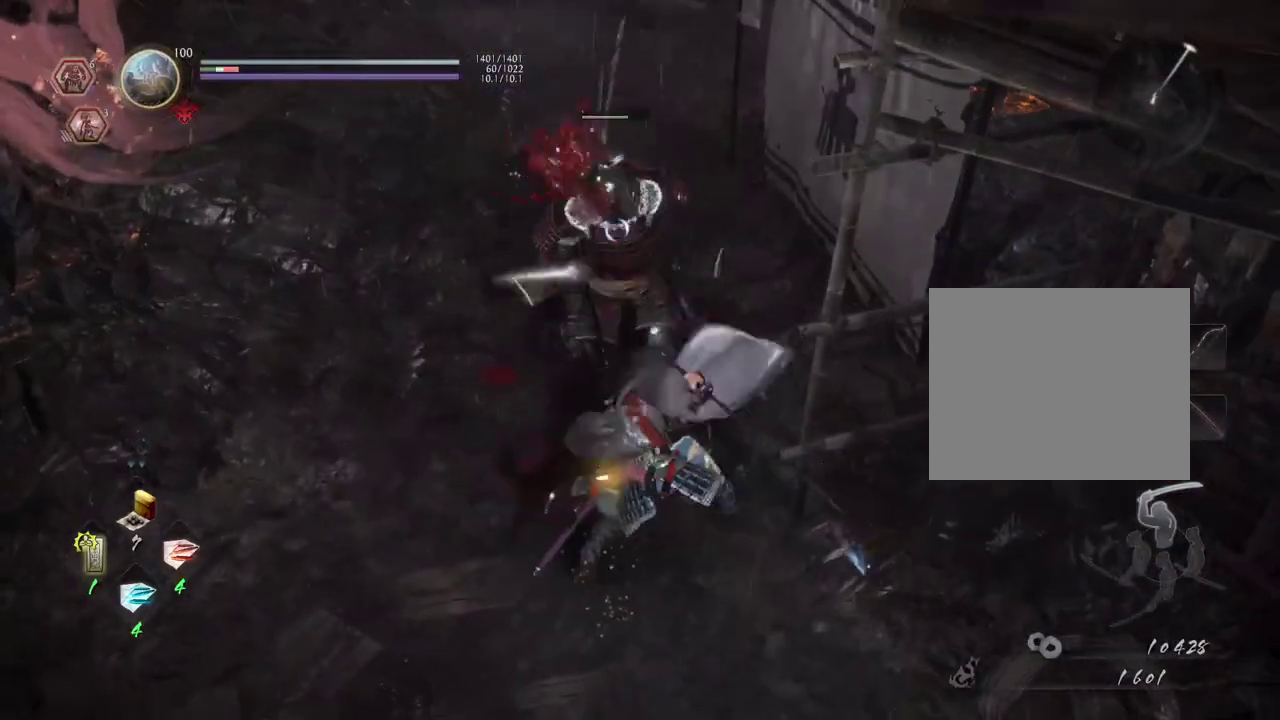
{"dt_ms": 500, "buttons": [], "left_stick": "center", "right_stick": "center", "events": [[33, "TRIANGLE", "up"]]}
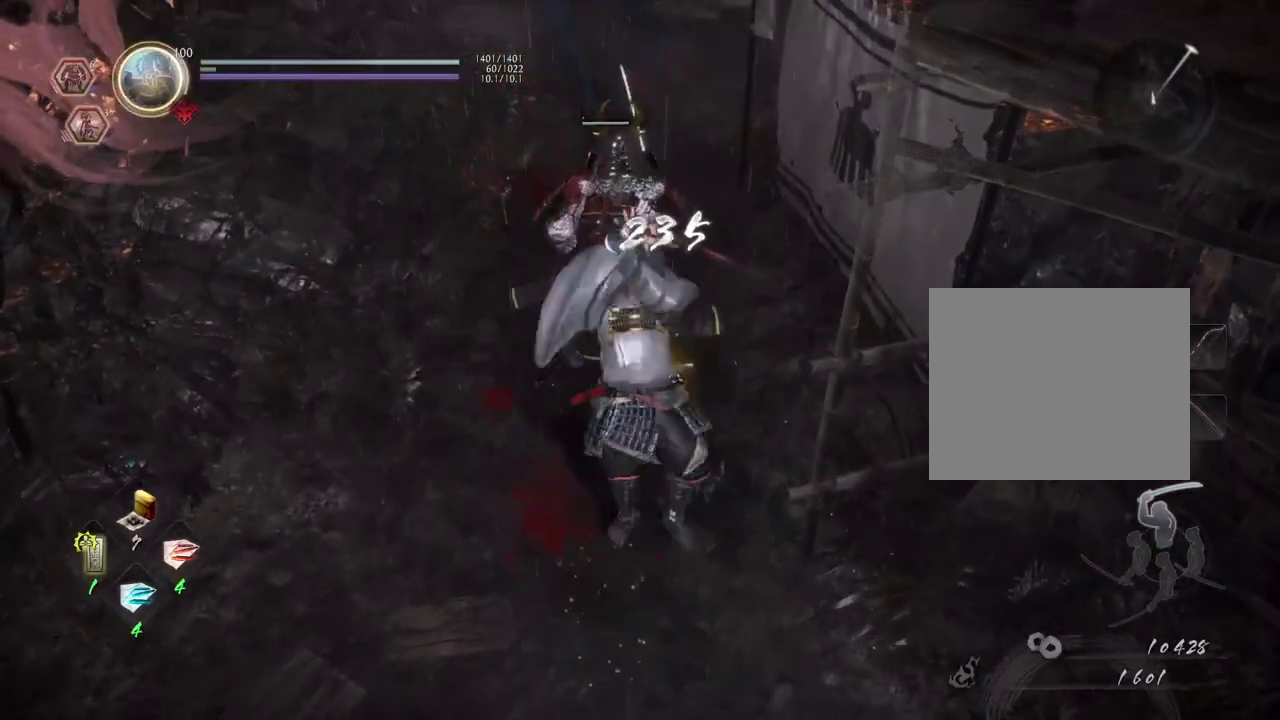
{"dt_ms": 500, "buttons": [], "left_stick": "center", "right_stick": "center", "events": []}
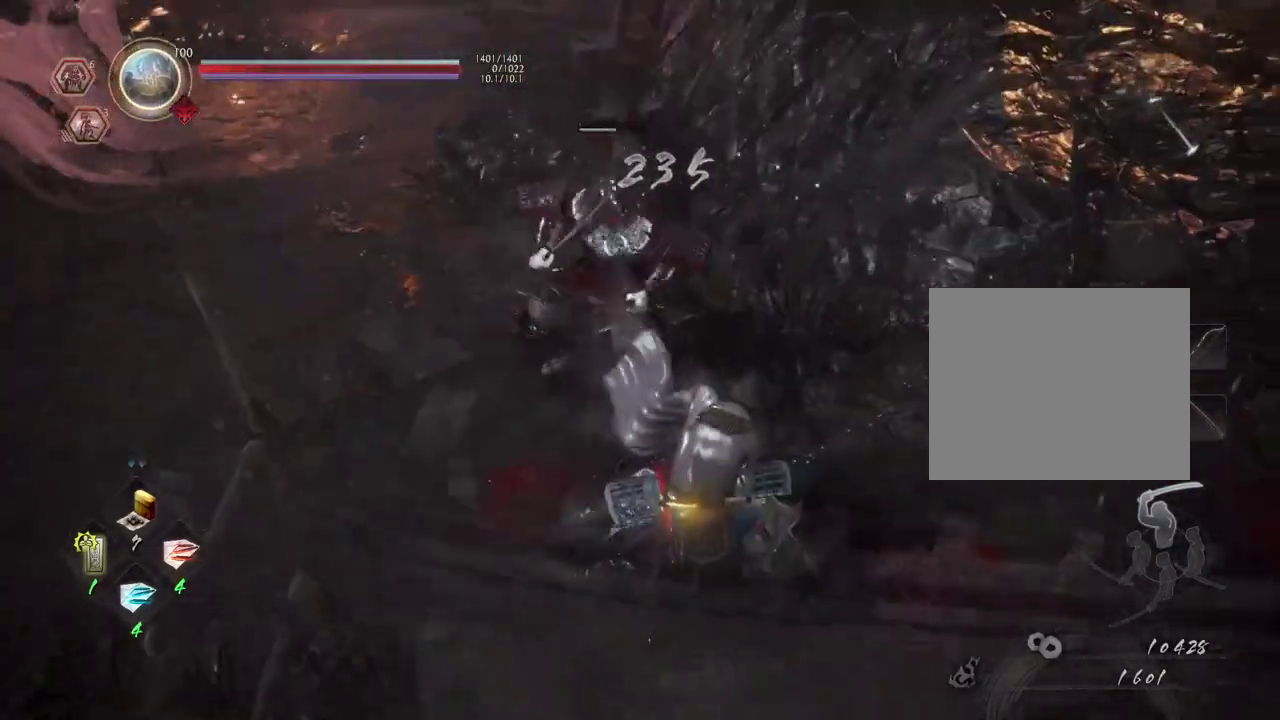
{"dt_ms": 600, "buttons": [], "left_stick": "center", "right_stick": "center", "events": [[300, "R1", "down"], [367, "SQUARE", "down"], [417, "SQUARE", "up"], [433, "CROSS", "down"], [517, "R1", "up"], [583, "CROSS", "up"]]}
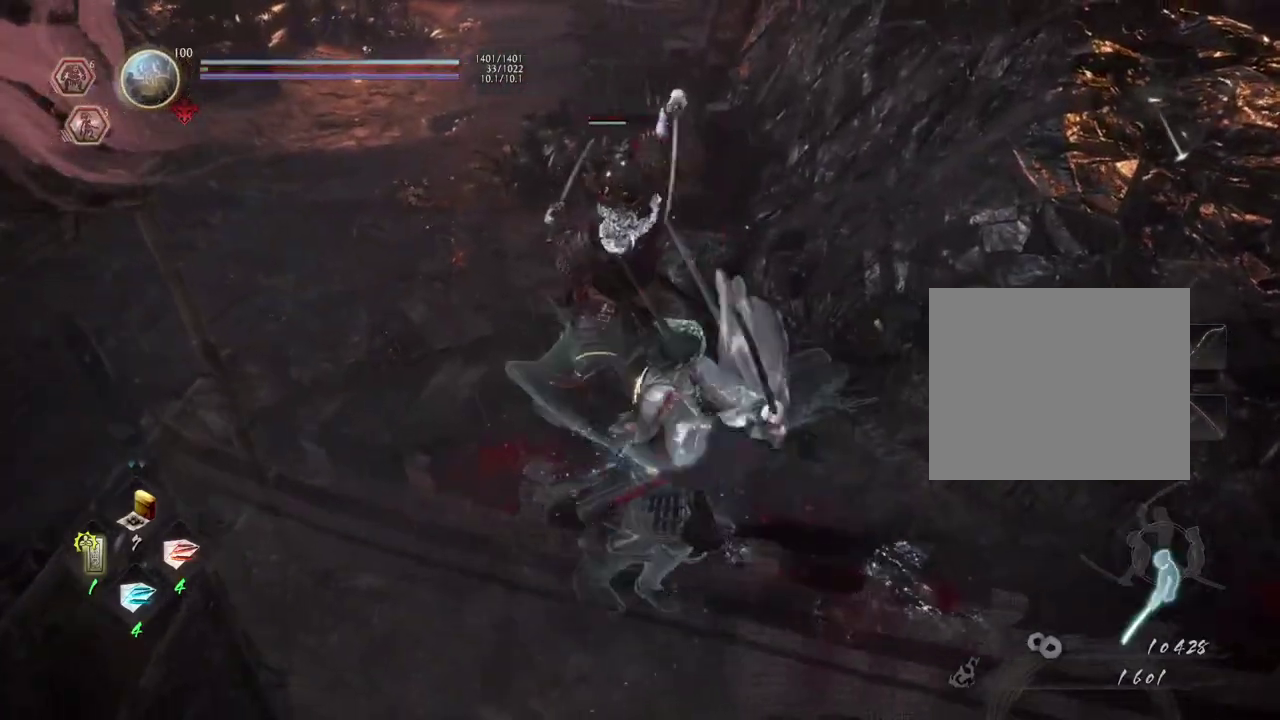
{"dt_ms": 400, "buttons": ["L1"], "left_stick": "left", "right_stick": "center", "events": [[100, "left_stick", "left"], [133, "L1", "down"], [200, "CROSS", "down"], [367, "CROSS", "up"]]}
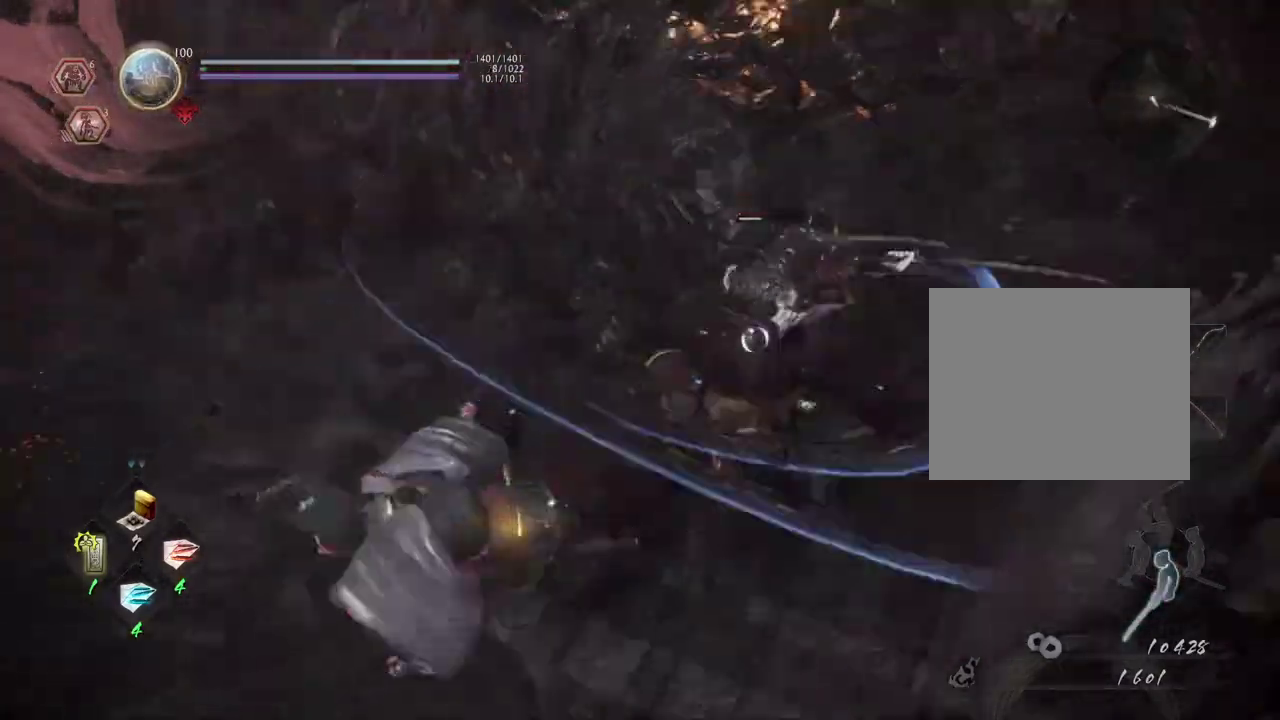
{"dt_ms": 300, "buttons": ["CROSS", "L1"], "left_stick": "left", "right_stick": "center", "events": [[283, "CROSS", "down"]]}
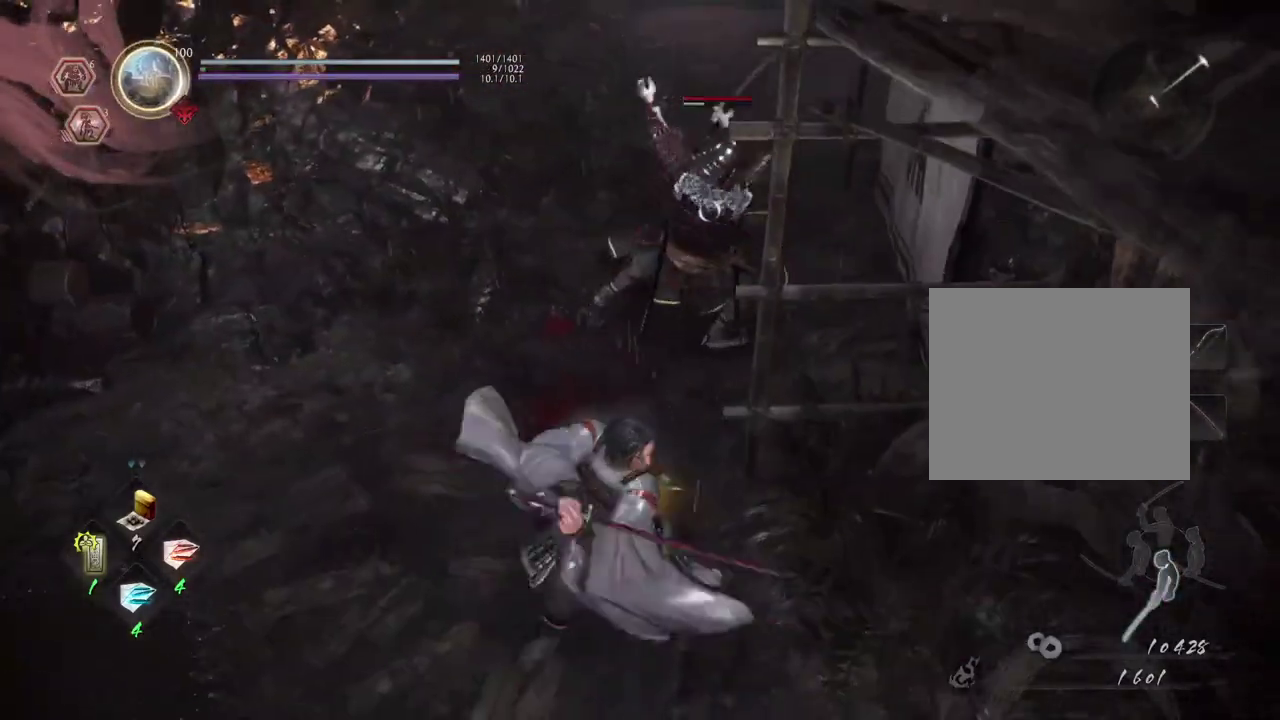
{"dt_ms": 900, "buttons": [], "left_stick": "up", "right_stick": "center", "events": [[83, "L1", "up"], [100, "CROSS", "up"], [100, "left_stick", "up-left"], [167, "left_stick", "up"], [350, "left_stick", "up-left"], [667, "left_stick", "up"], [800, "SQUARE", "down"], [900, "SQUARE", "up"]]}
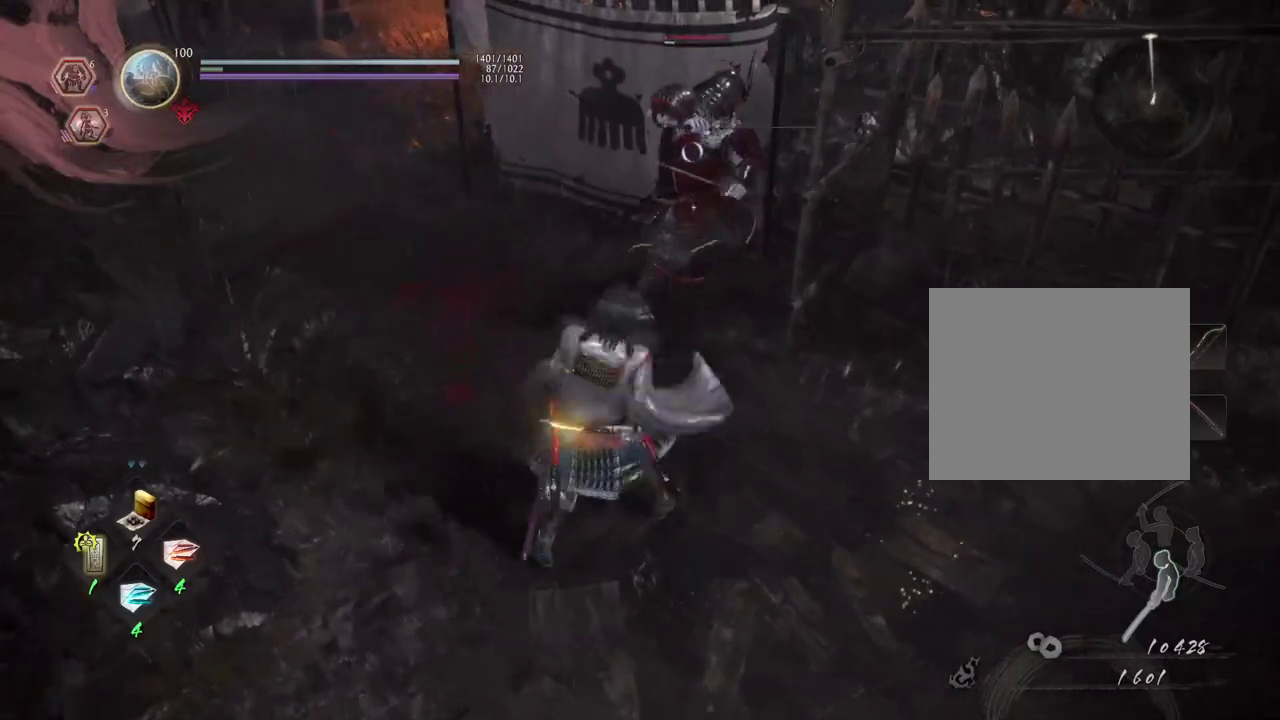
{"dt_ms": 300, "buttons": [], "left_stick": "up", "right_stick": "center", "events": [[100, "SQUARE", "down"], [200, "SQUARE", "up"]]}
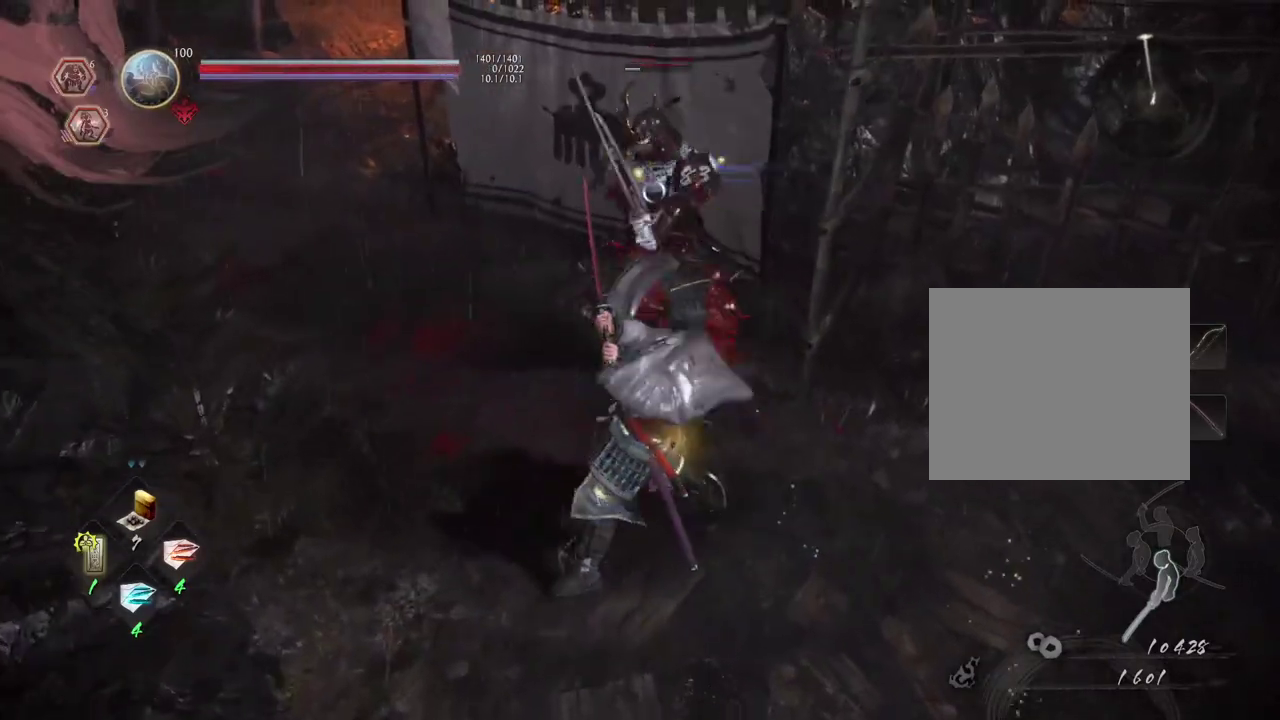
{"dt_ms": 500, "buttons": [], "left_stick": "center", "right_stick": "center", "events": [[433, "left_stick", "center"]]}
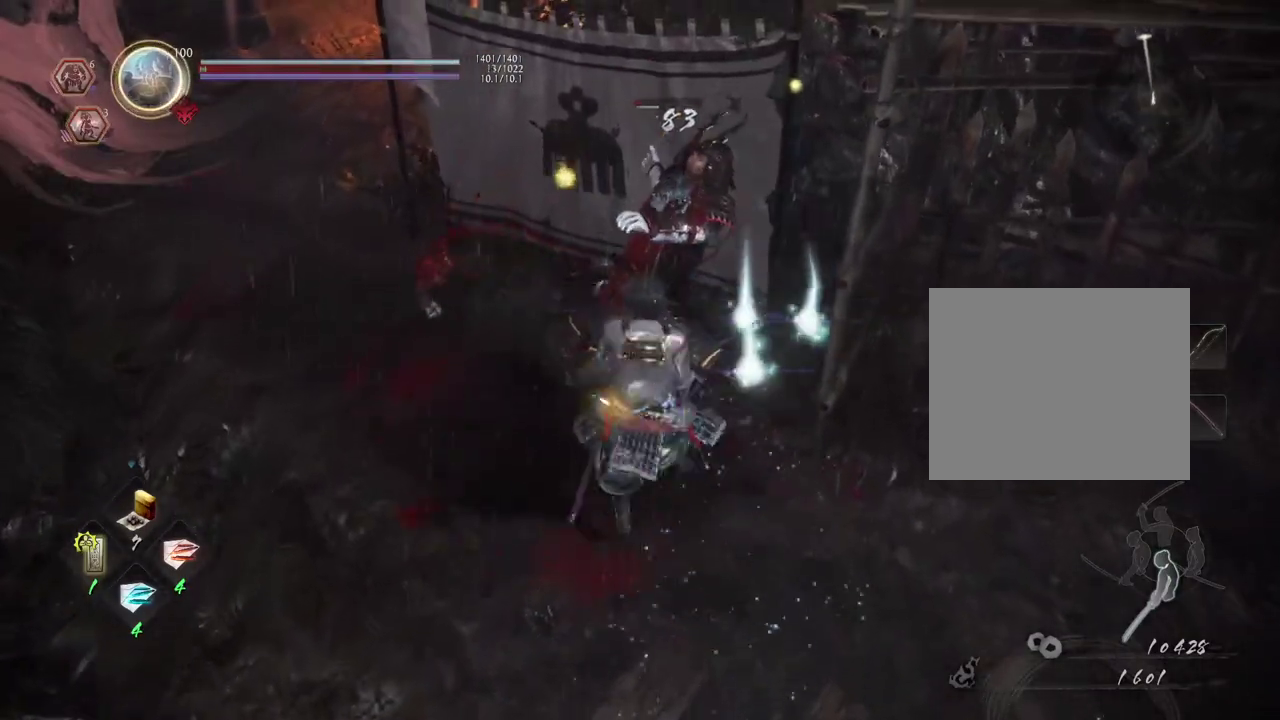
{"dt_ms": 500, "buttons": ["CROSS"], "left_stick": "center", "right_stick": "center", "events": [[200, "R1", "down"], [233, "TRIANGLE", "down"], [333, "TRIANGLE", "up"], [350, "SQUARE", "down"], [367, "CROSS", "down"], [417, "SQUARE", "up"], [483, "R1", "up"]]}
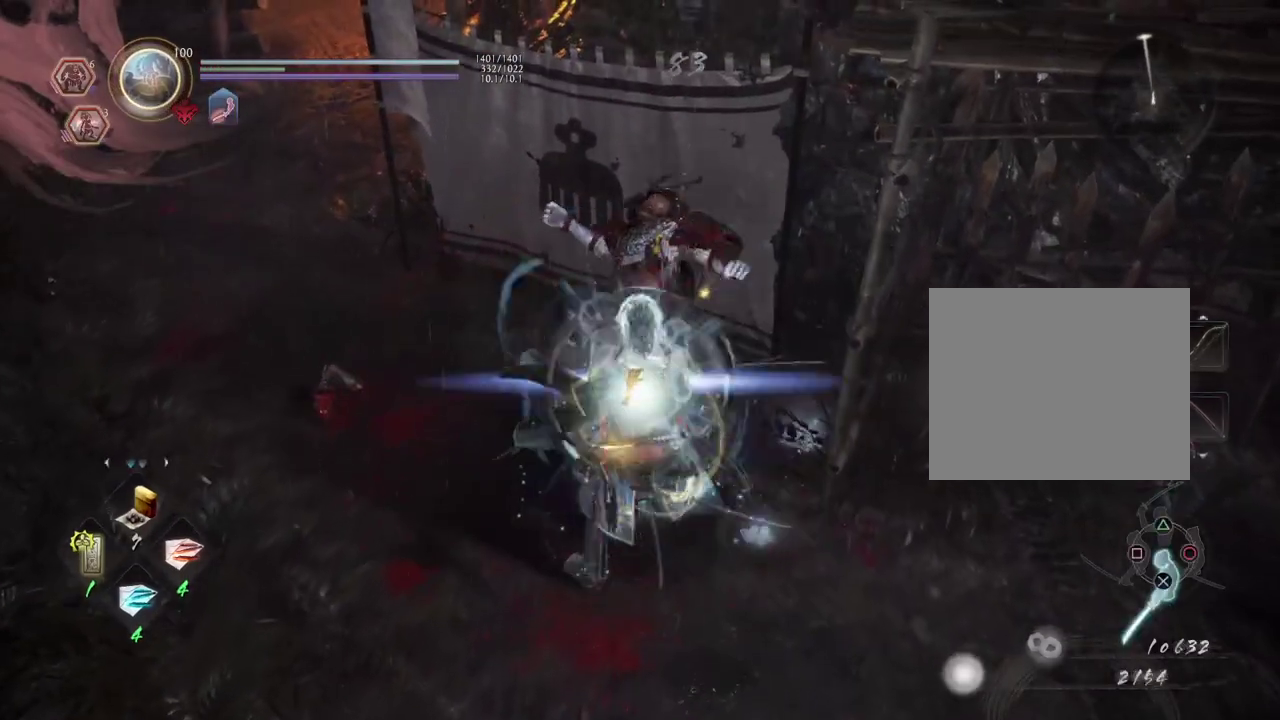
{"dt_ms": 600, "buttons": [], "left_stick": "up-left", "right_stick": "center", "events": [[50, "CROSS", "up"], [200, "left_stick", "up-right"], [267, "CIRCLE", "down"], [333, "left_stick", "up"], [383, "CIRCLE", "up"], [483, "CIRCLE", "down"], [483, "left_stick", "up-left"], [550, "CIRCLE", "up"]]}
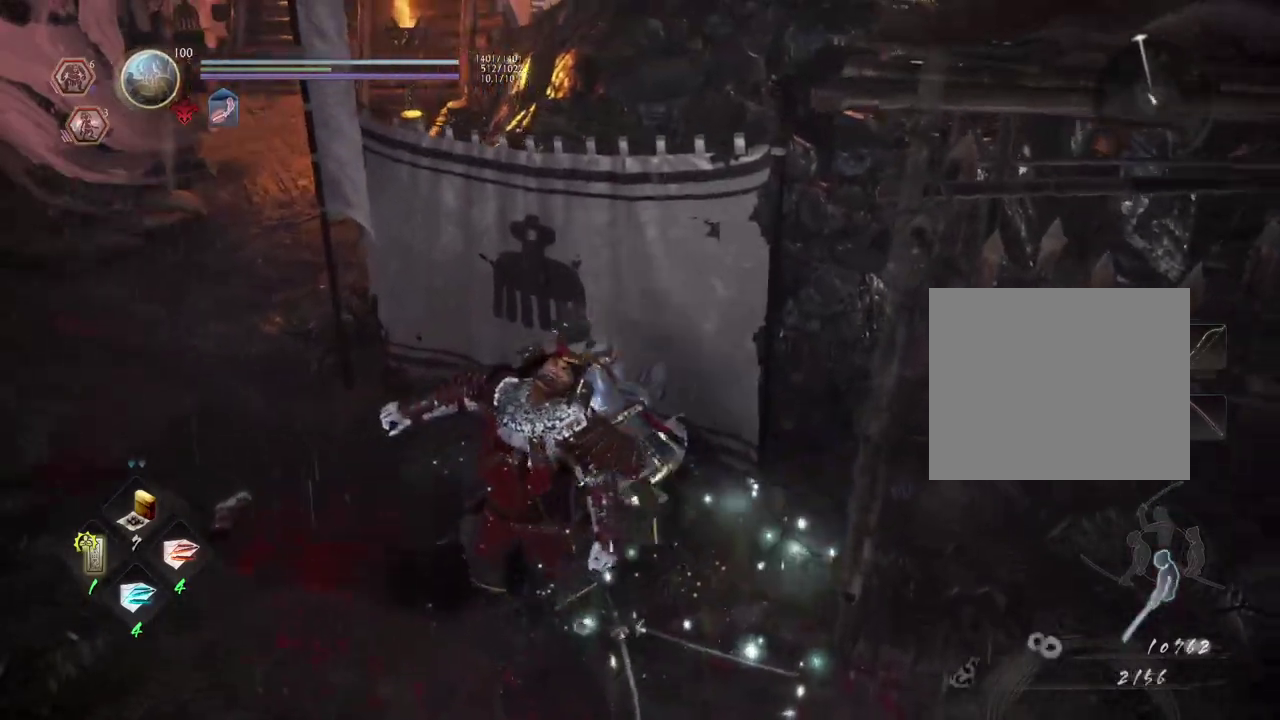
{"dt_ms": 600, "buttons": [], "left_stick": "up-left", "right_stick": "center", "events": [[50, "CIRCLE", "down"], [150, "CIRCLE", "up"]]}
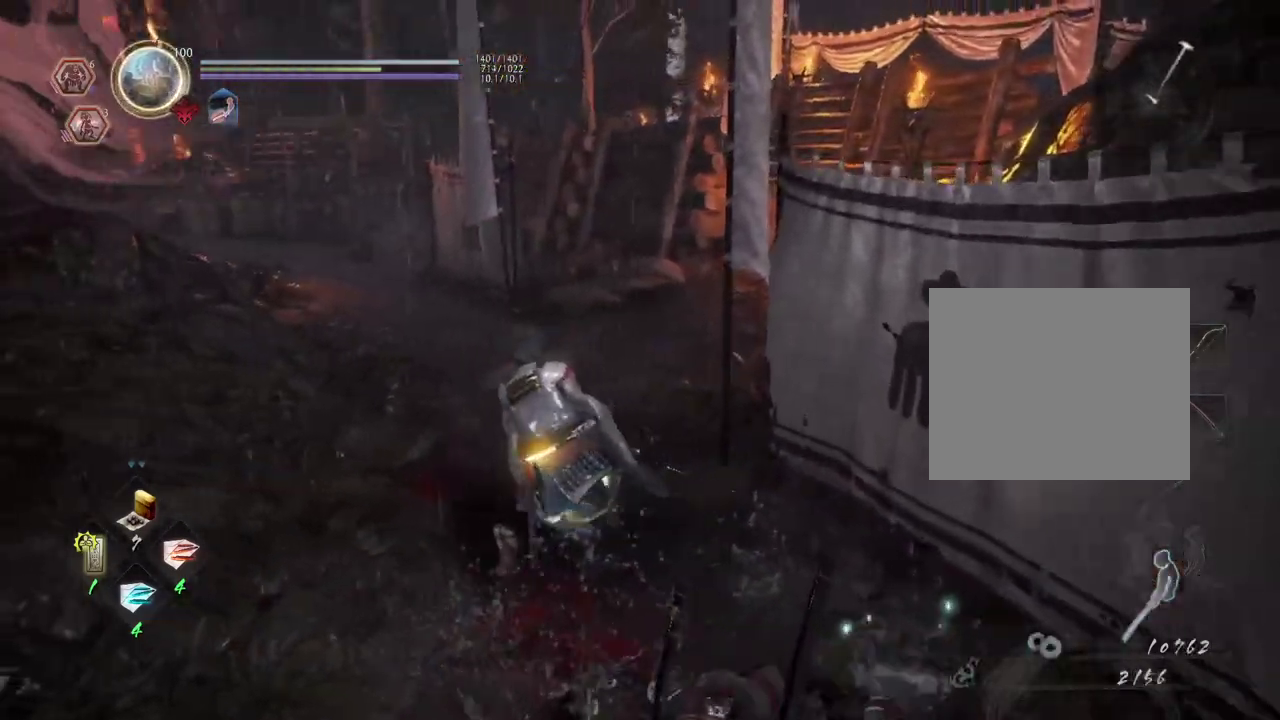
{"dt_ms": 300, "buttons": [], "left_stick": "up", "right_stick": "center", "events": [[283, "left_stick", "up"]]}
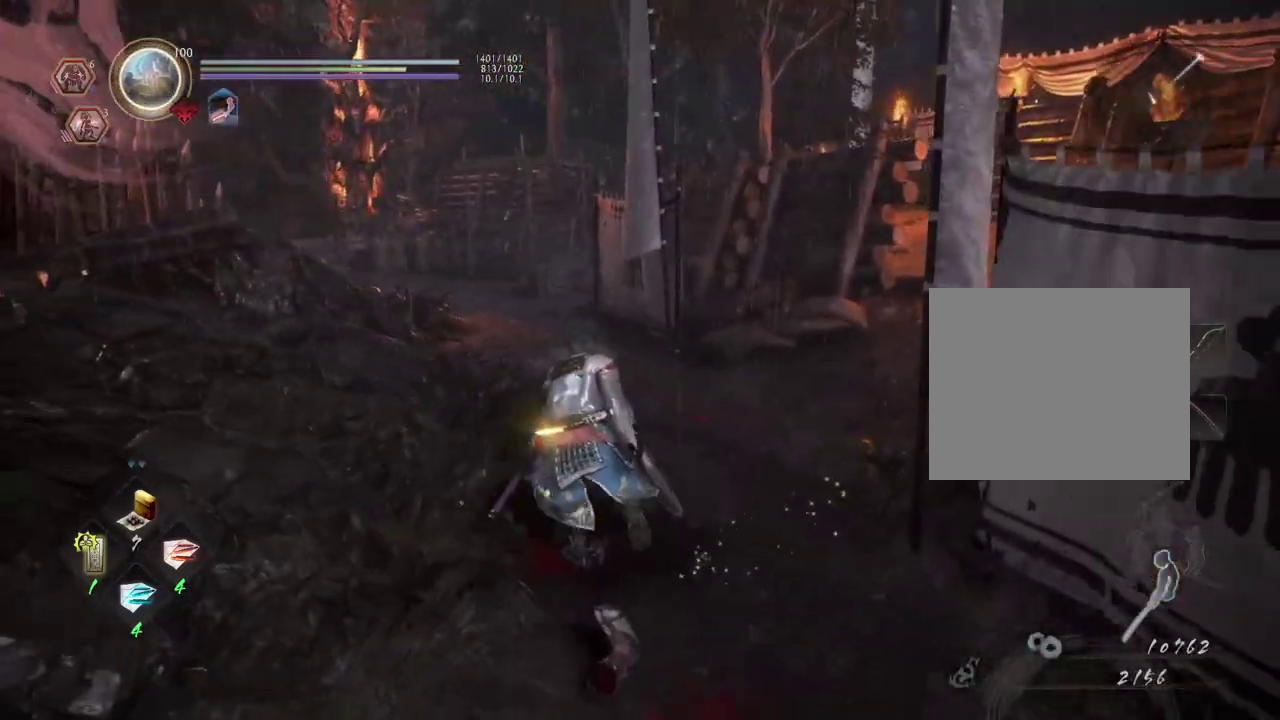
{"dt_ms": 300, "buttons": [], "left_stick": "up", "right_stick": "right", "events": [[283, "right_stick", "right"]]}
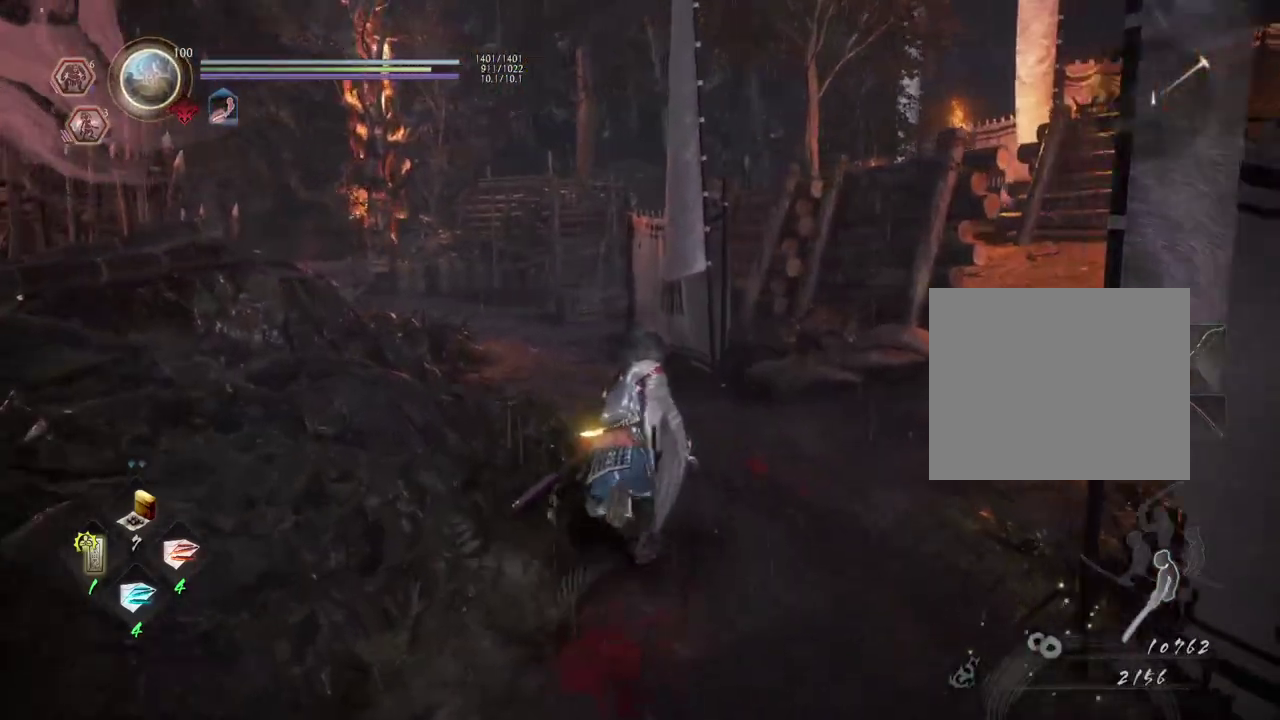
{"dt_ms": 700, "buttons": [], "left_stick": "left", "right_stick": "right", "events": [[383, "right_stick", "center"], [400, "left_stick", "up-left"], [567, "left_stick", "left"], [650, "right_stick", "right"]]}
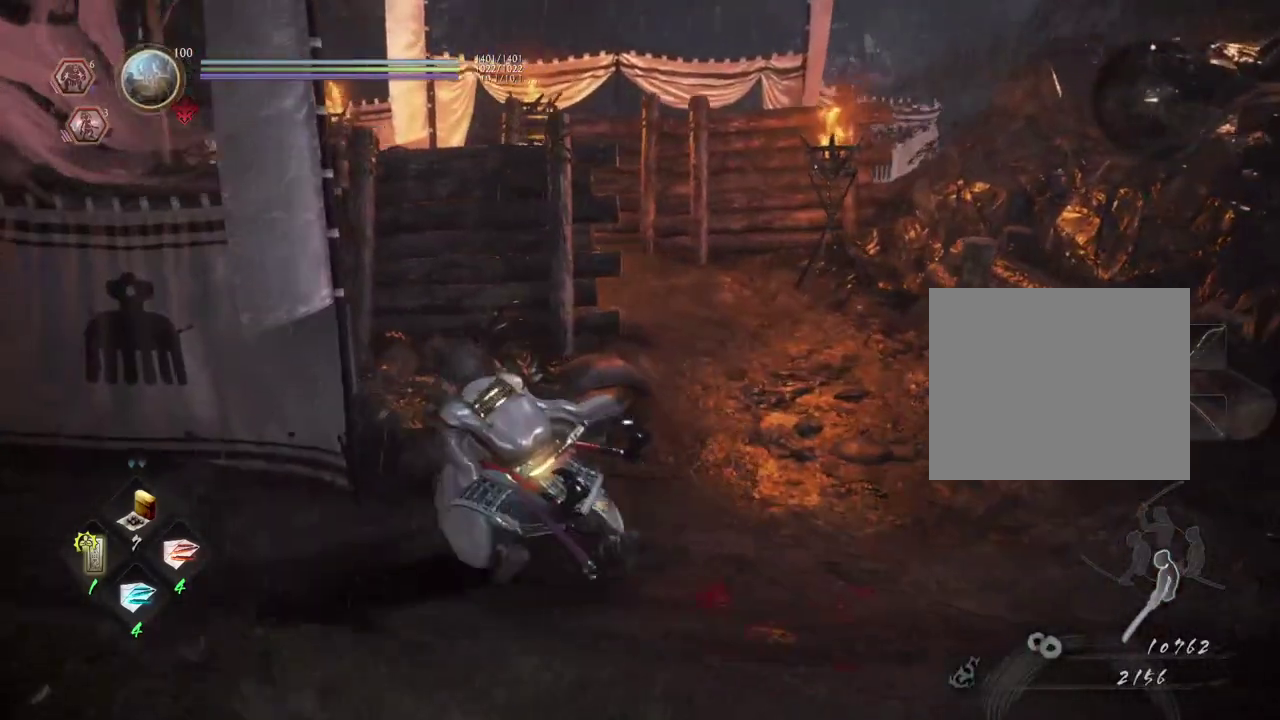
{"dt_ms": 700, "buttons": [], "left_stick": "center", "right_stick": "center", "events": [[267, "left_stick", "center"], [317, "right_stick", "center"], [483, "DPAD_LEFT", "down"], [633, "DPAD_LEFT", "up"]]}
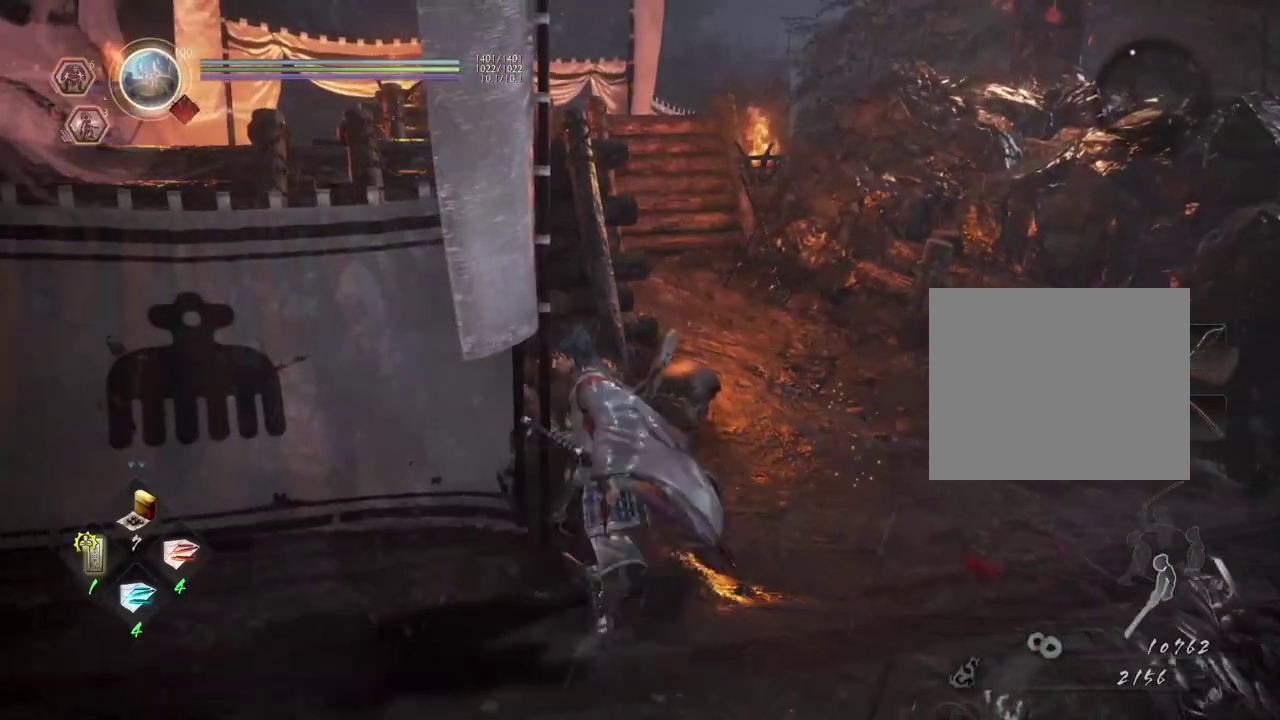
{"dt_ms": 300, "buttons": [], "left_stick": "center", "right_stick": "center", "events": []}
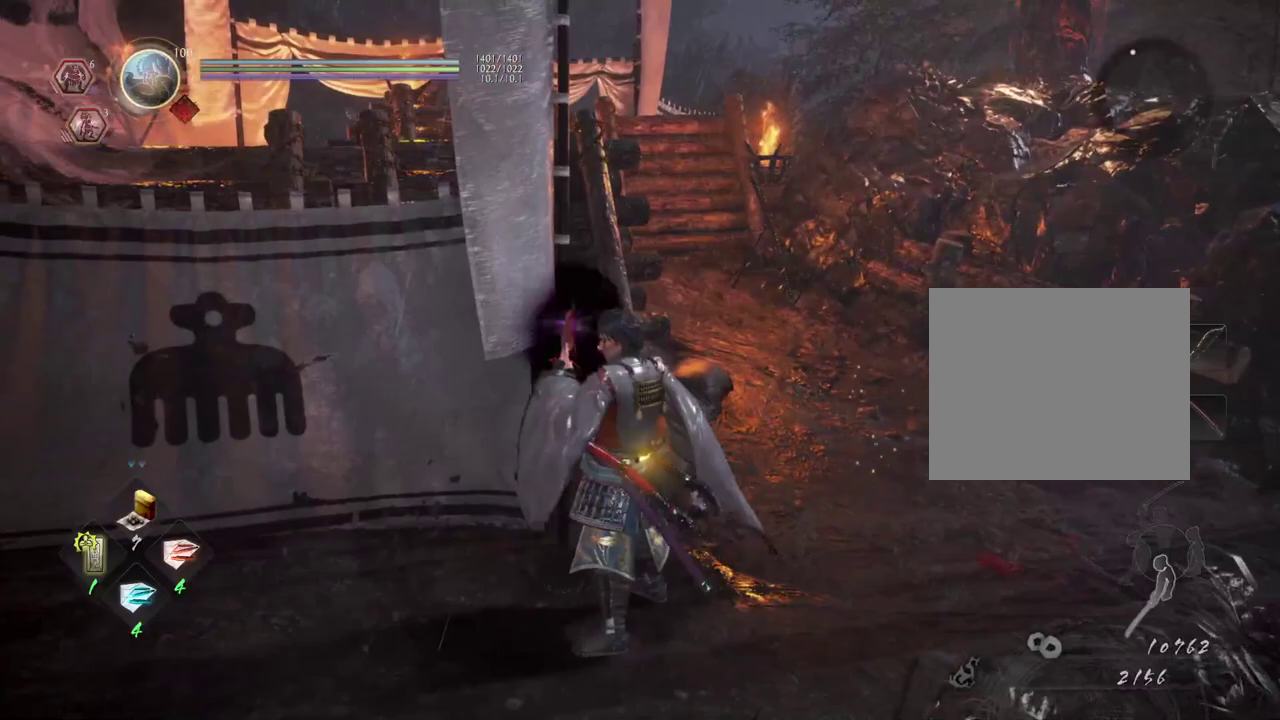
{"dt_ms": 500, "buttons": [], "left_stick": "center", "right_stick": "center", "events": []}
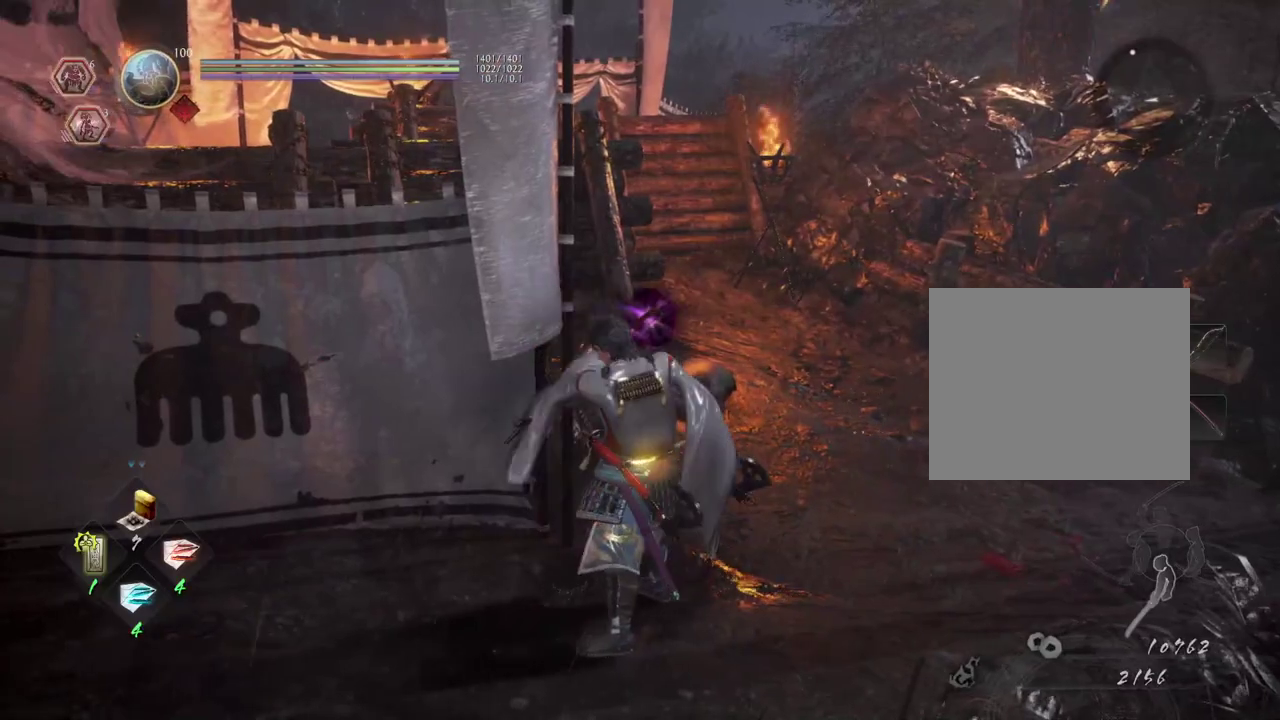
{"dt_ms": 500, "buttons": ["R1"], "left_stick": "center", "right_stick": "center", "events": [[17, "R1", "down"]]}
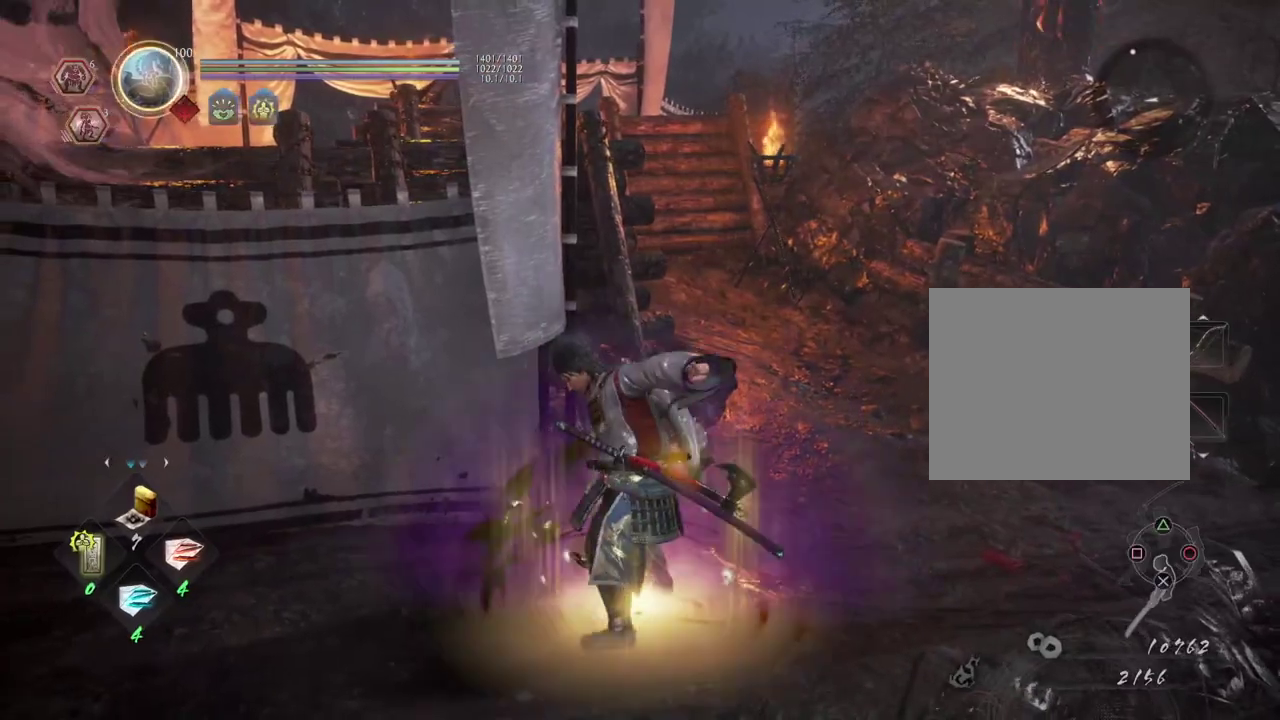
{"dt_ms": 500, "buttons": [], "left_stick": "up-right", "right_stick": "center", "events": [[50, "R1", "up"], [267, "left_stick", "up-right"]]}
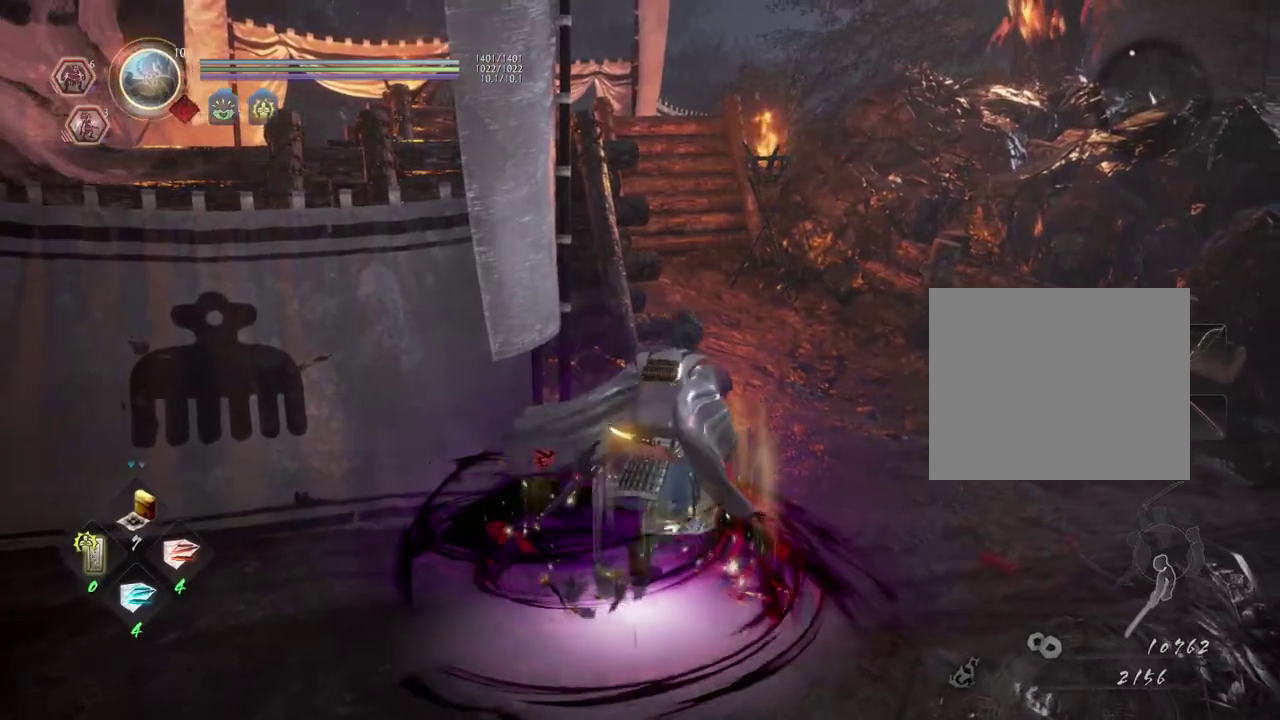
{"dt_ms": 500, "buttons": [], "left_stick": "up-right", "right_stick": "down-left", "events": [[200, "right_stick", "down-left"]]}
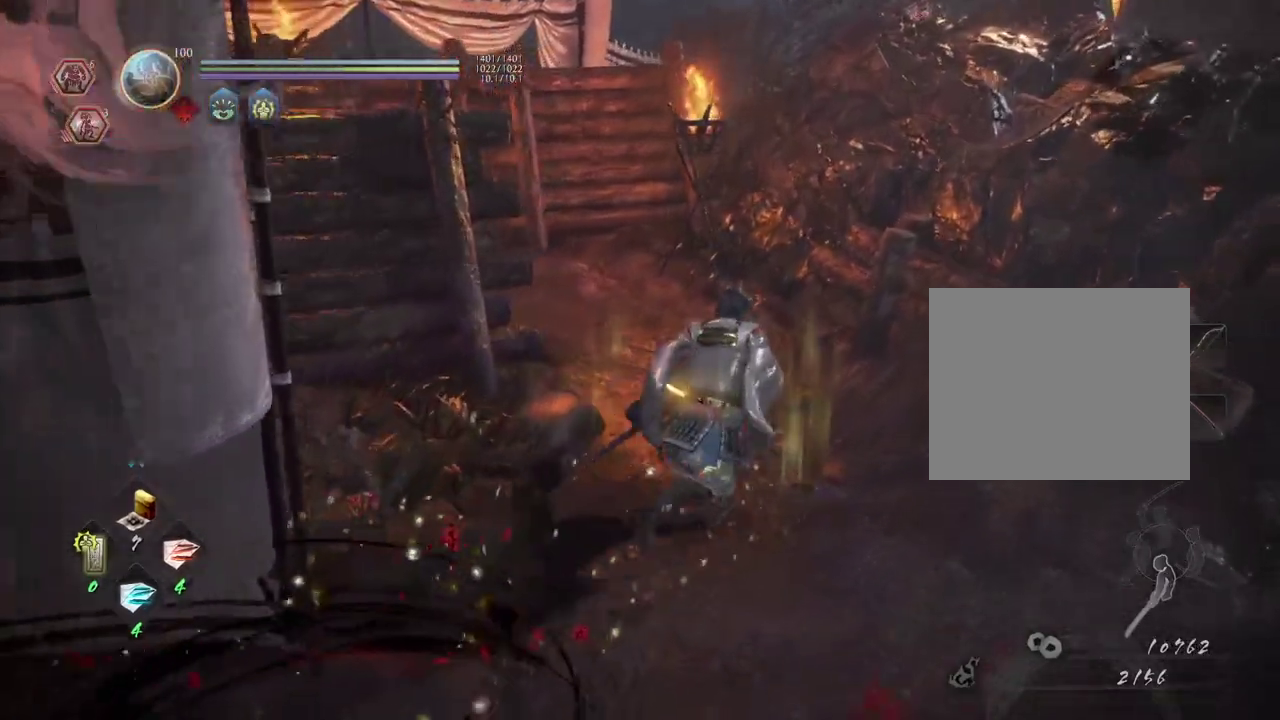
{"dt_ms": 500, "buttons": ["R1"], "left_stick": "up", "right_stick": "left", "events": [[183, "R1", "down"], [200, "left_stick", "up"], [350, "CROSS", "down"], [400, "right_stick", "left"], [483, "CROSS", "up"]]}
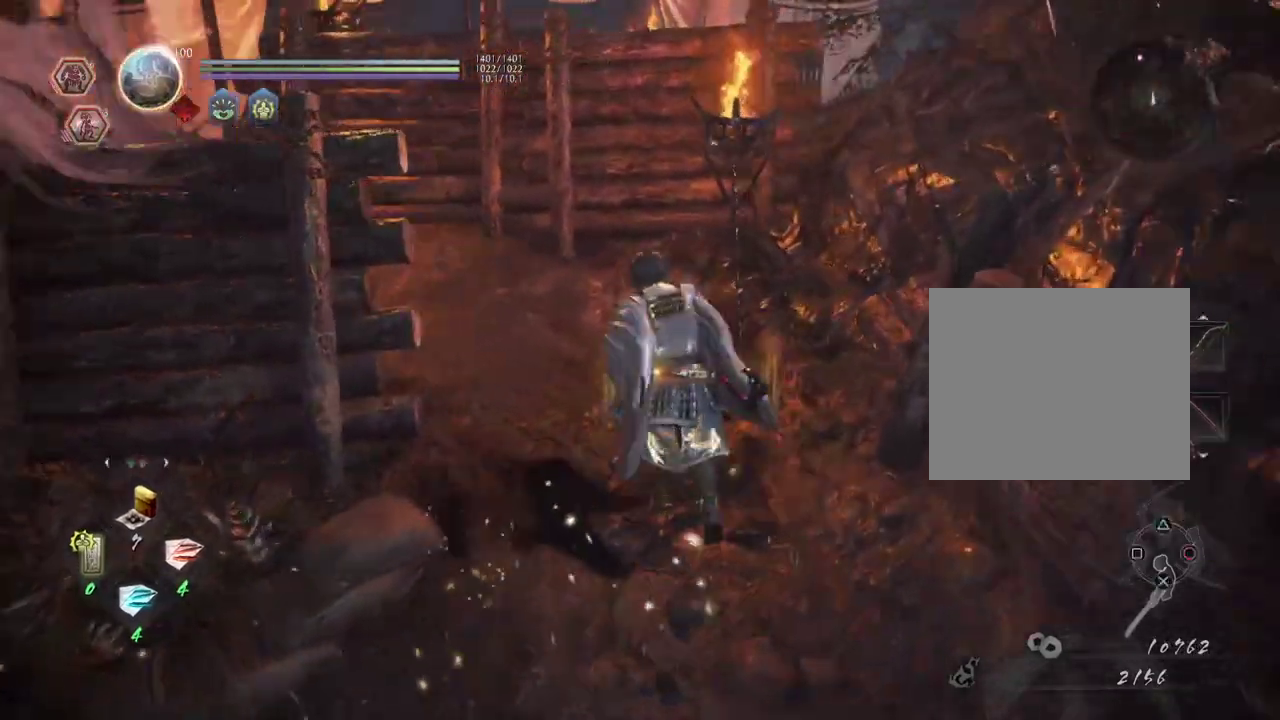
{"dt_ms": 300, "buttons": ["R1"], "left_stick": "up-left", "right_stick": "center", "events": [[183, "left_stick", "up-left"], [250, "right_stick", "center"]]}